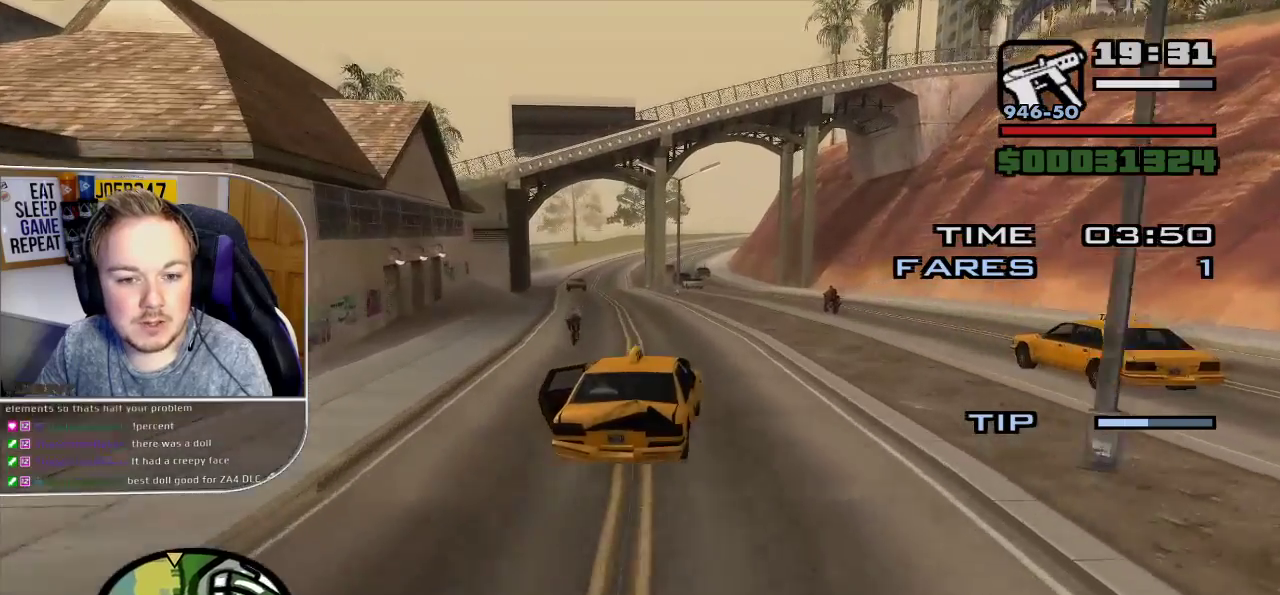
Gameplay with a controller (Xbox layout); each line is a JSON object with the inputs held at the frame after it. "button_events" lists button changes between this image and that frame as [ms after this image, input, new state], when the widget could be followed in between (sticks are given only as held states). Not read: L3 R3.
{"buttons": ["R2"], "left_stick": "center", "right_stick": "down-left", "button_events": []}
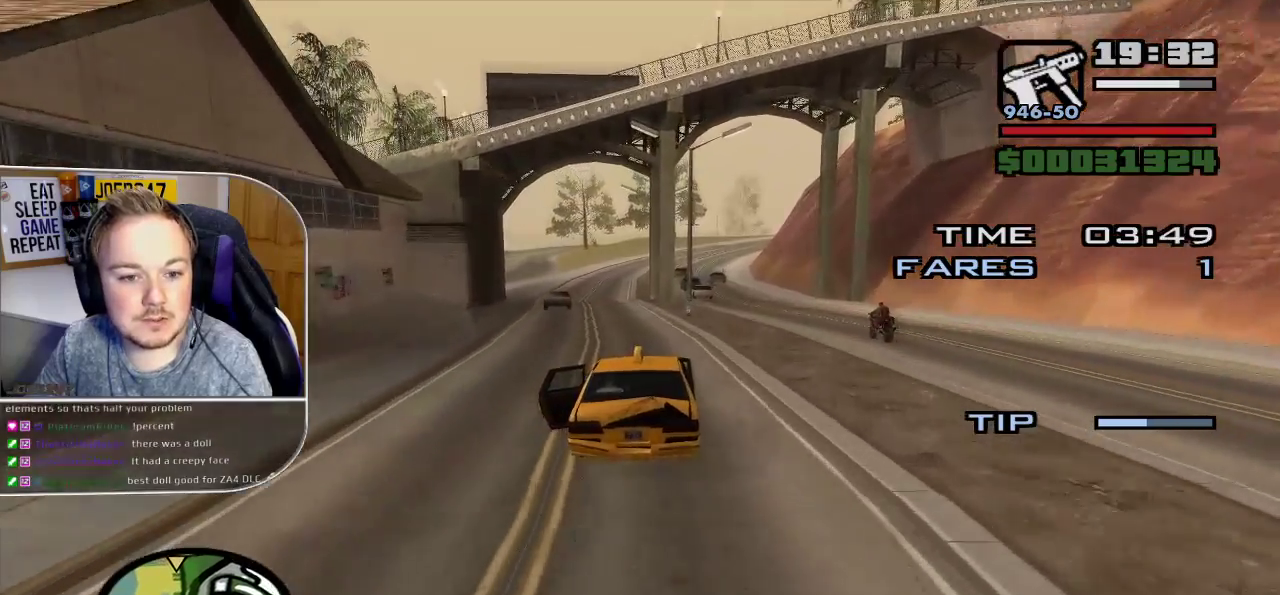
{"buttons": ["R2"], "left_stick": "center", "right_stick": "down-left", "button_events": []}
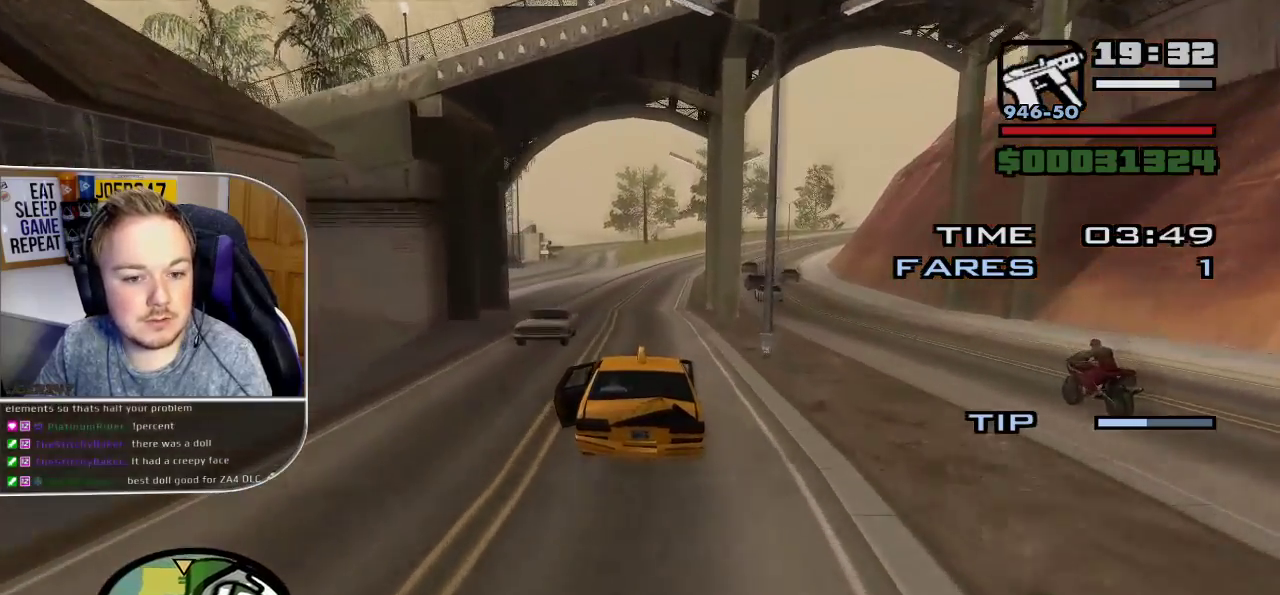
{"buttons": ["R2"], "left_stick": "up-left", "right_stick": "down-left", "button_events": []}
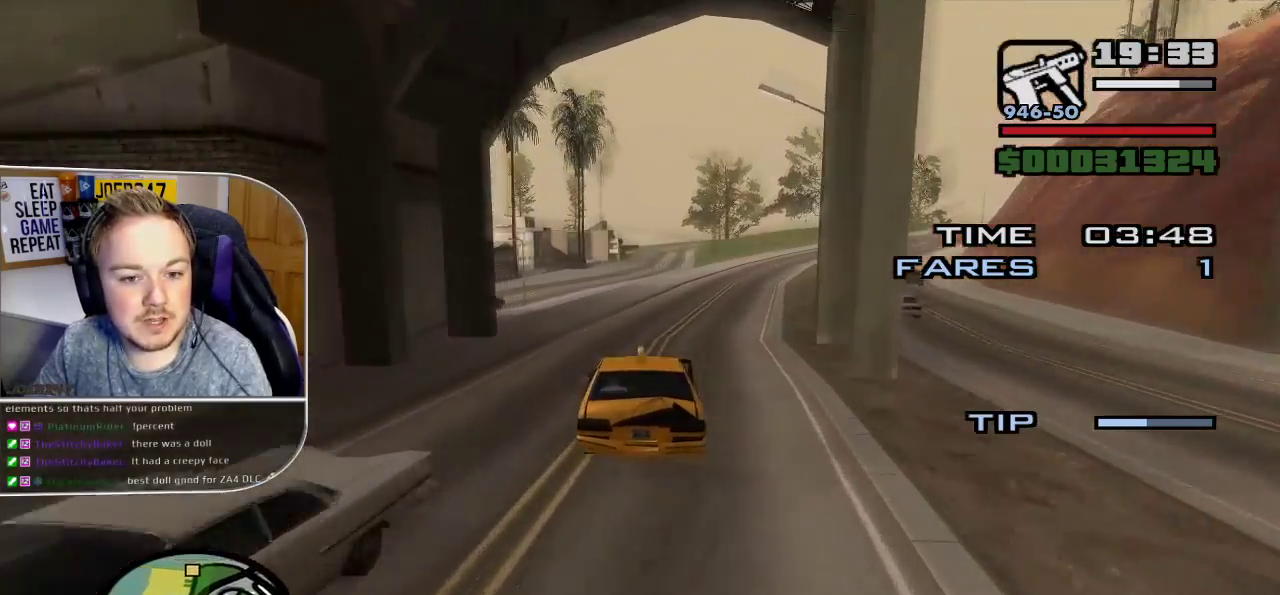
{"buttons": ["R2"], "left_stick": "center", "right_stick": "down-left", "button_events": []}
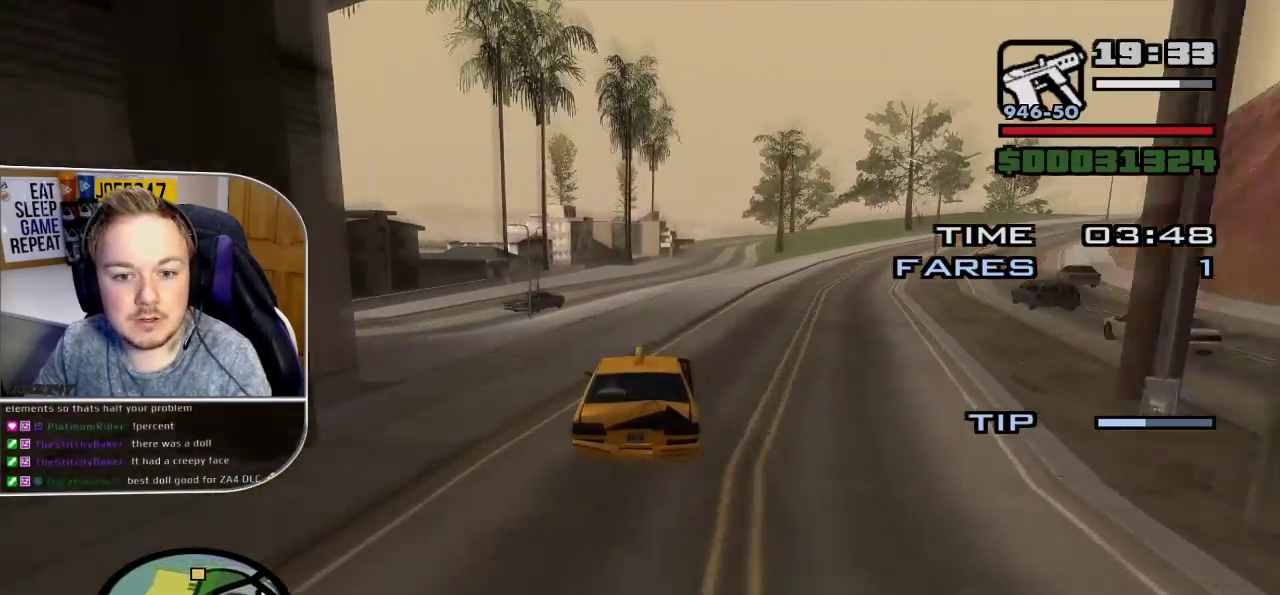
{"buttons": ["R2"], "left_stick": "center", "right_stick": "down-left", "button_events": []}
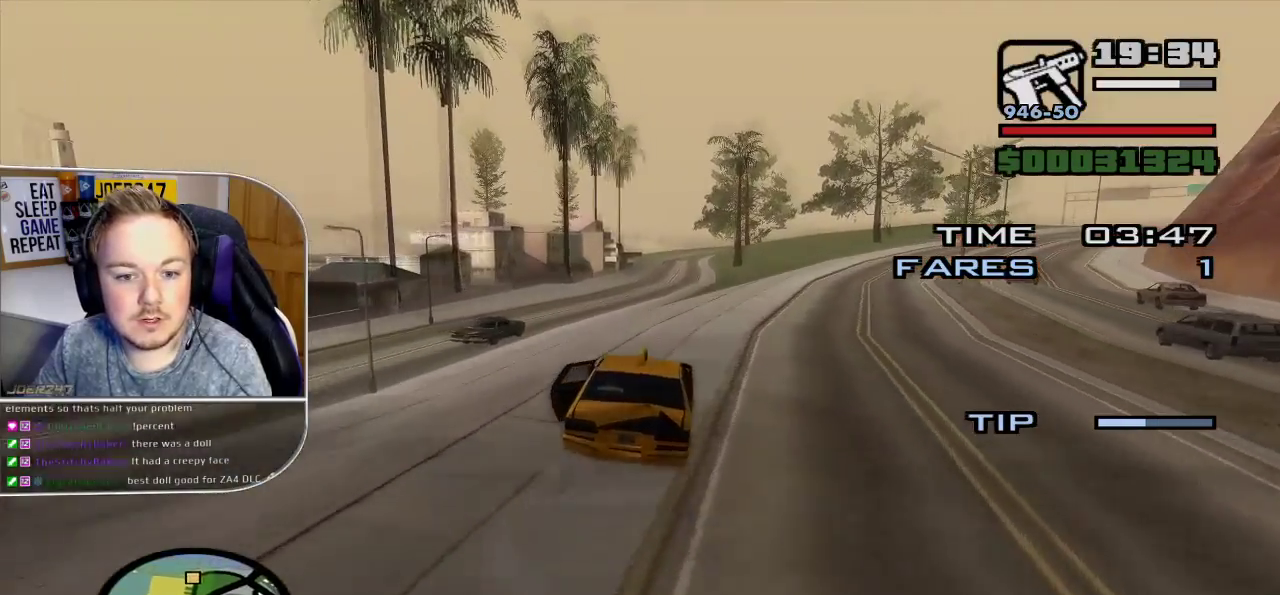
{"buttons": ["R2"], "left_stick": "center", "right_stick": "down-left", "button_events": []}
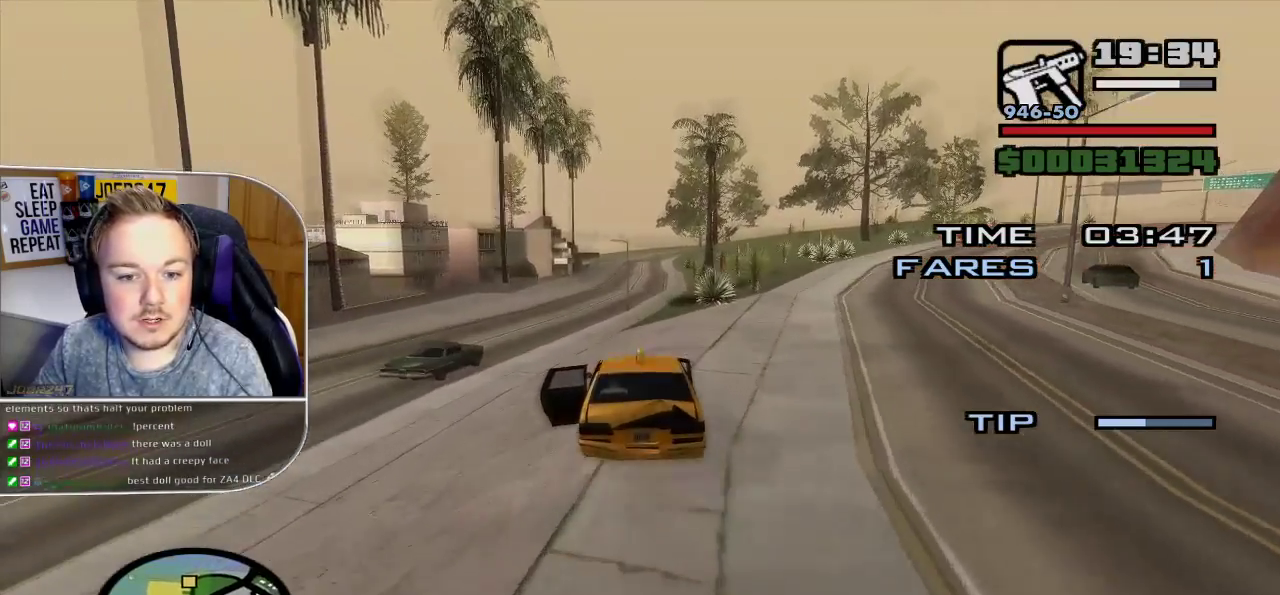
{"buttons": ["R2"], "left_stick": "center", "right_stick": "down-left", "button_events": []}
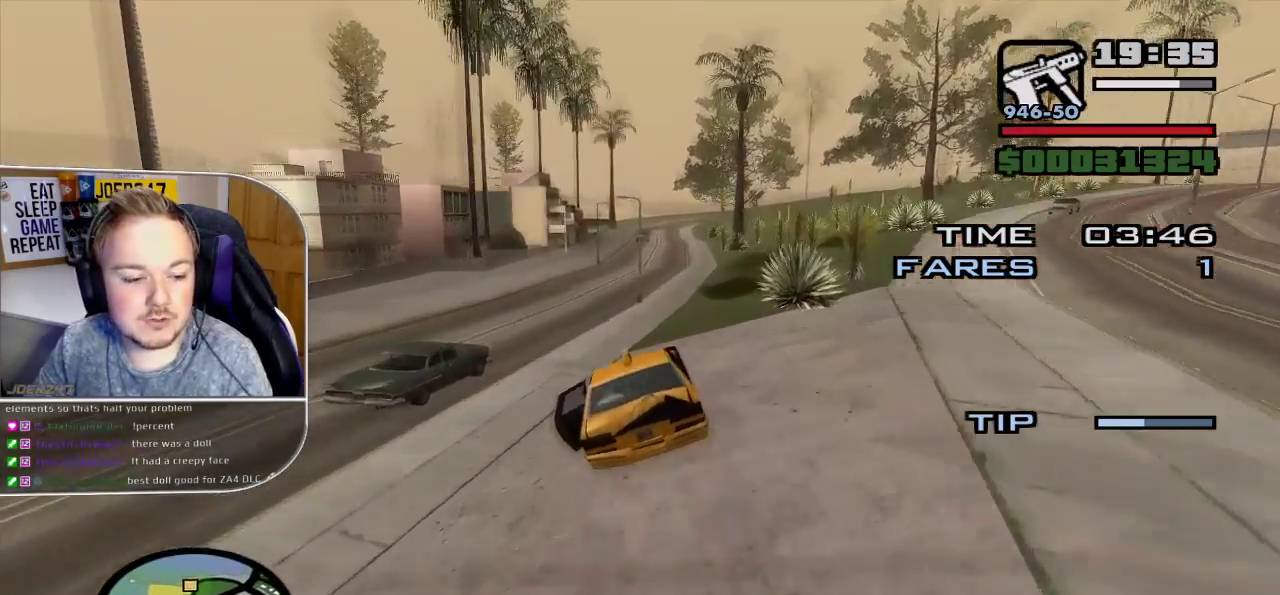
{"buttons": ["R2"], "left_stick": "left", "right_stick": "down", "button_events": []}
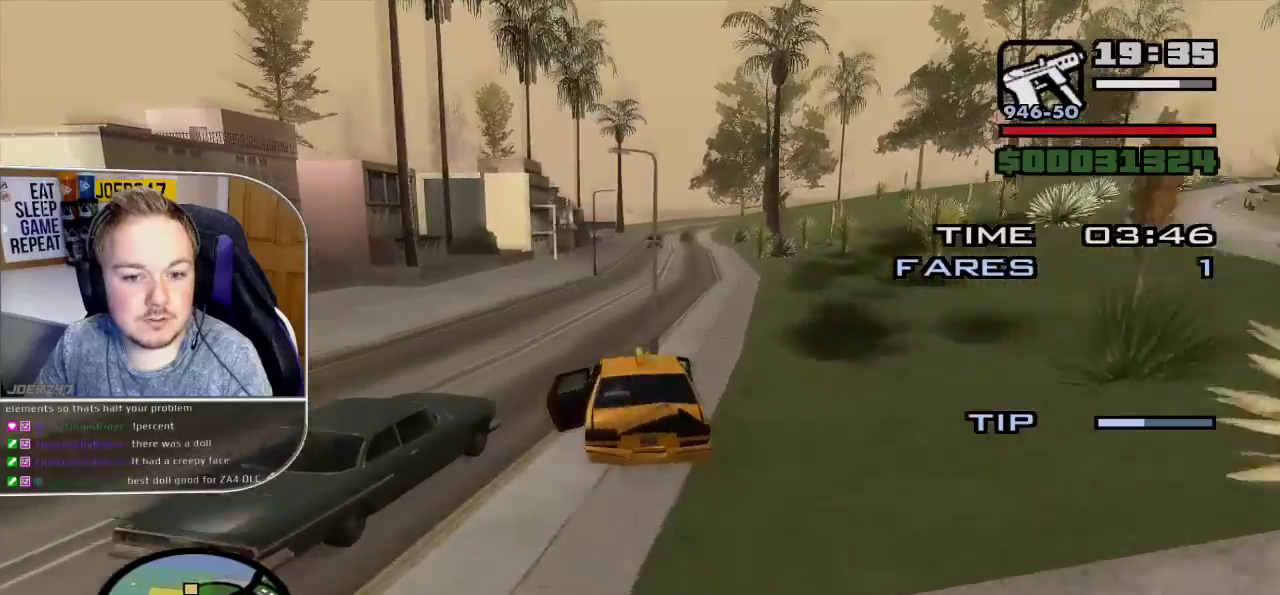
{"buttons": ["R2"], "left_stick": "down-right", "right_stick": "down-left", "button_events": []}
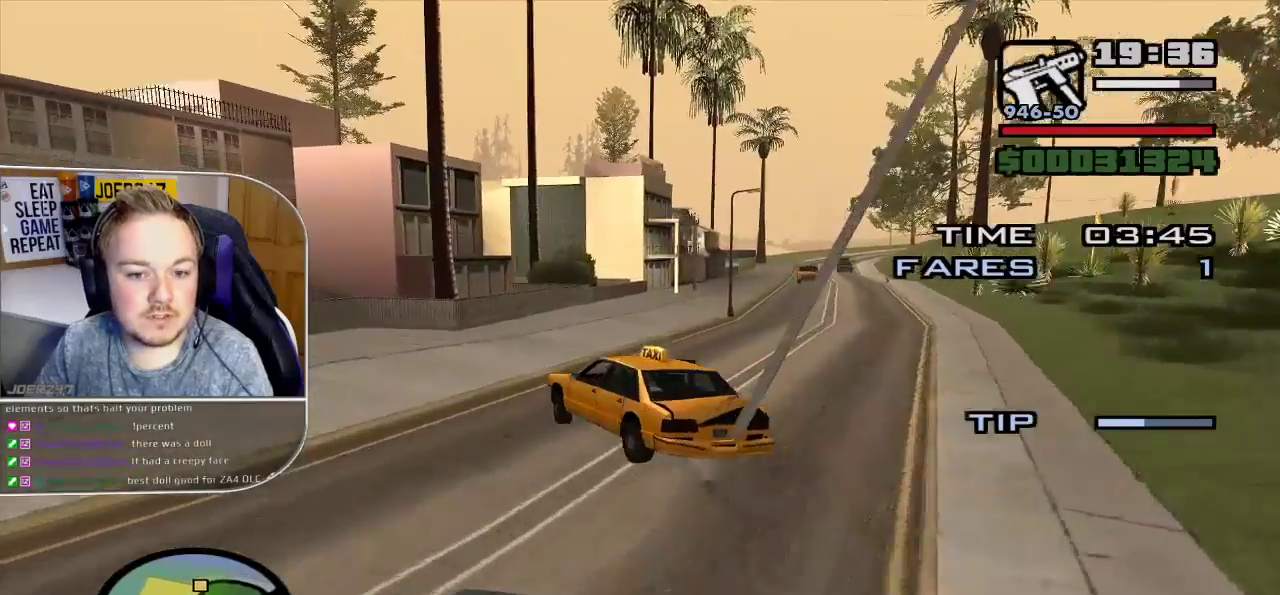
{"buttons": [], "left_stick": "down-right", "right_stick": "down", "button_events": [[83, "R2", "up"]]}
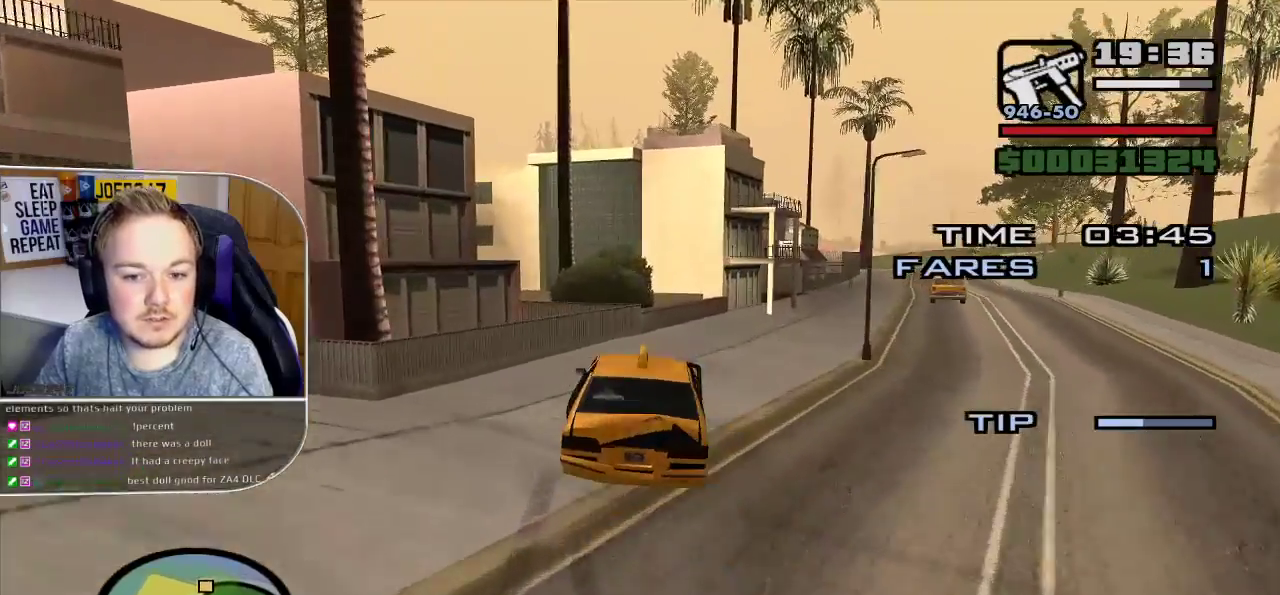
{"buttons": ["R2"], "left_stick": "right", "right_stick": "down", "button_events": [[150, "R2", "down"]]}
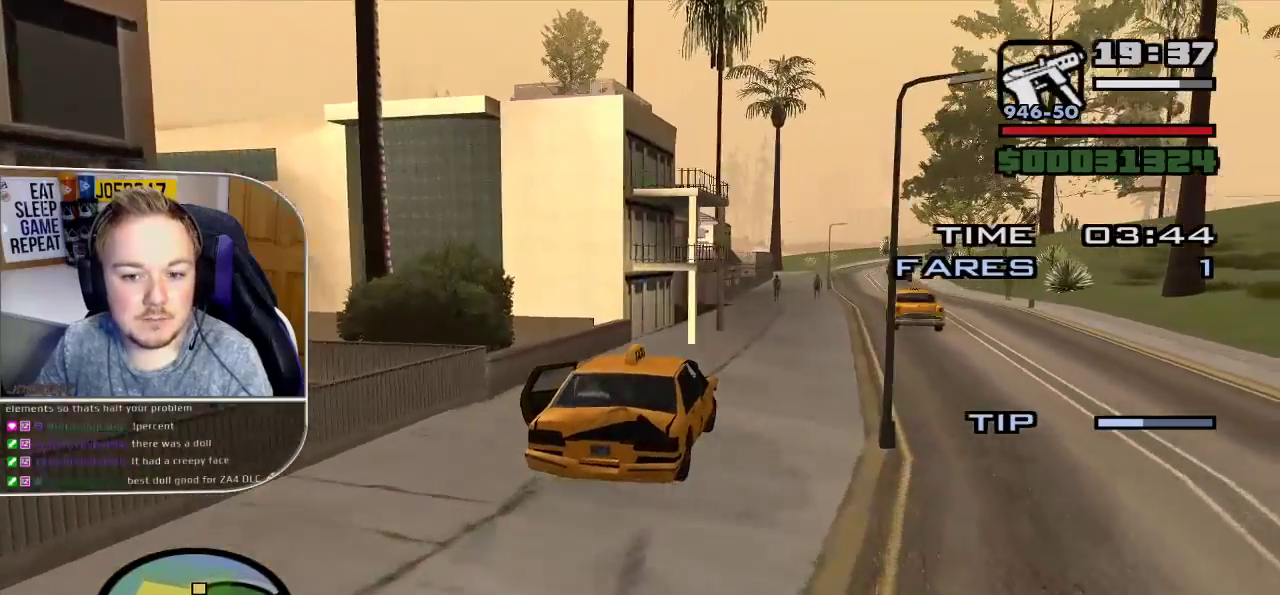
{"buttons": ["R2"], "left_stick": "left", "right_stick": "down", "button_events": []}
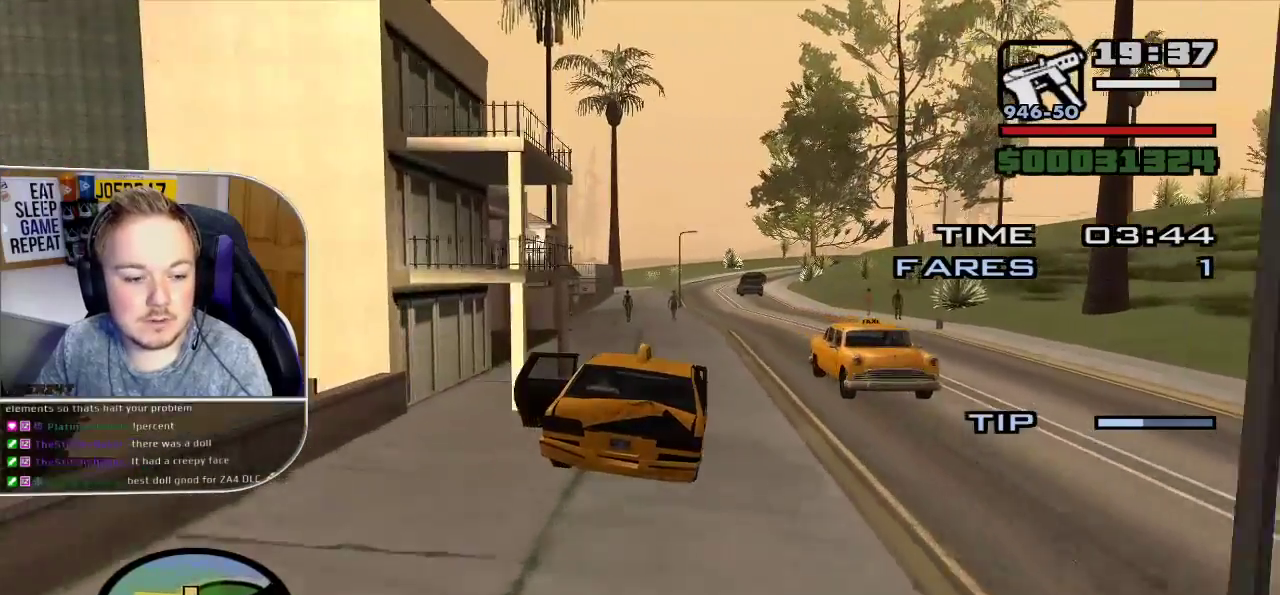
{"buttons": ["R2"], "left_stick": "center", "right_stick": "down", "button_events": []}
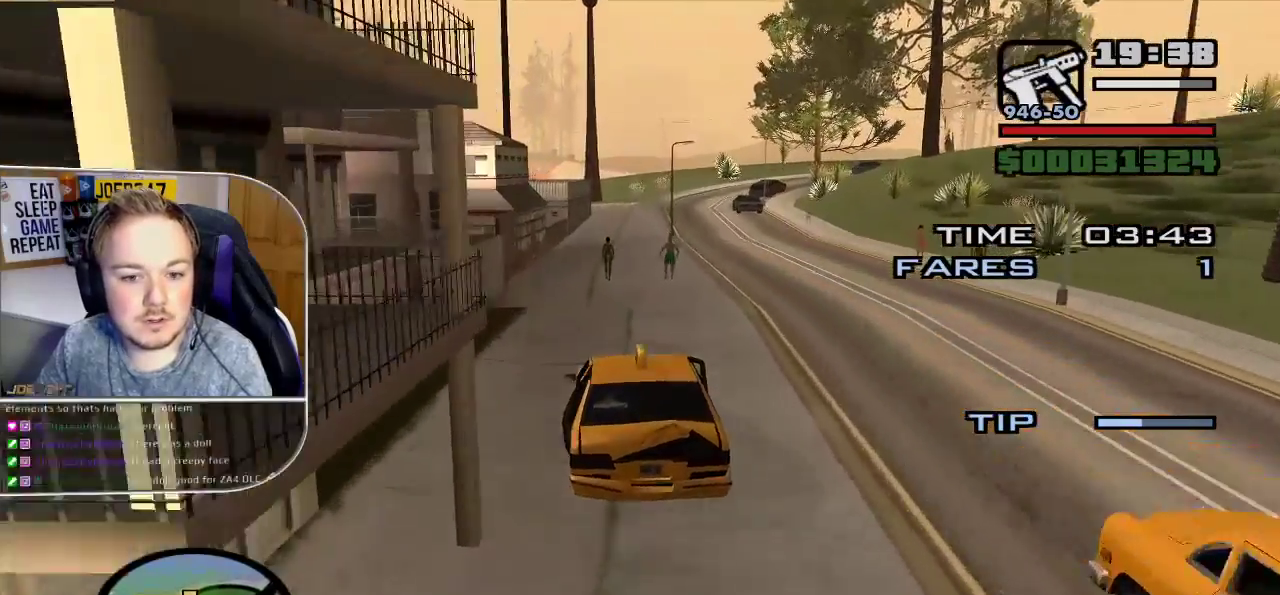
{"buttons": ["R2"], "left_stick": "center", "right_stick": "down", "button_events": []}
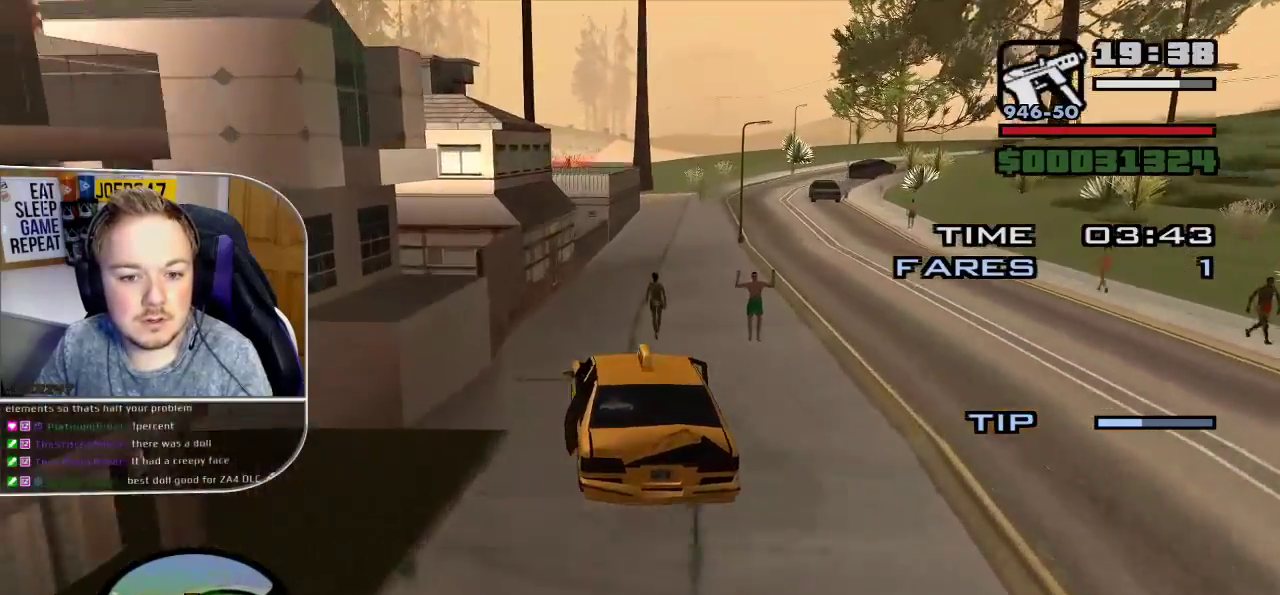
{"buttons": ["R2"], "left_stick": "right", "right_stick": "down", "button_events": []}
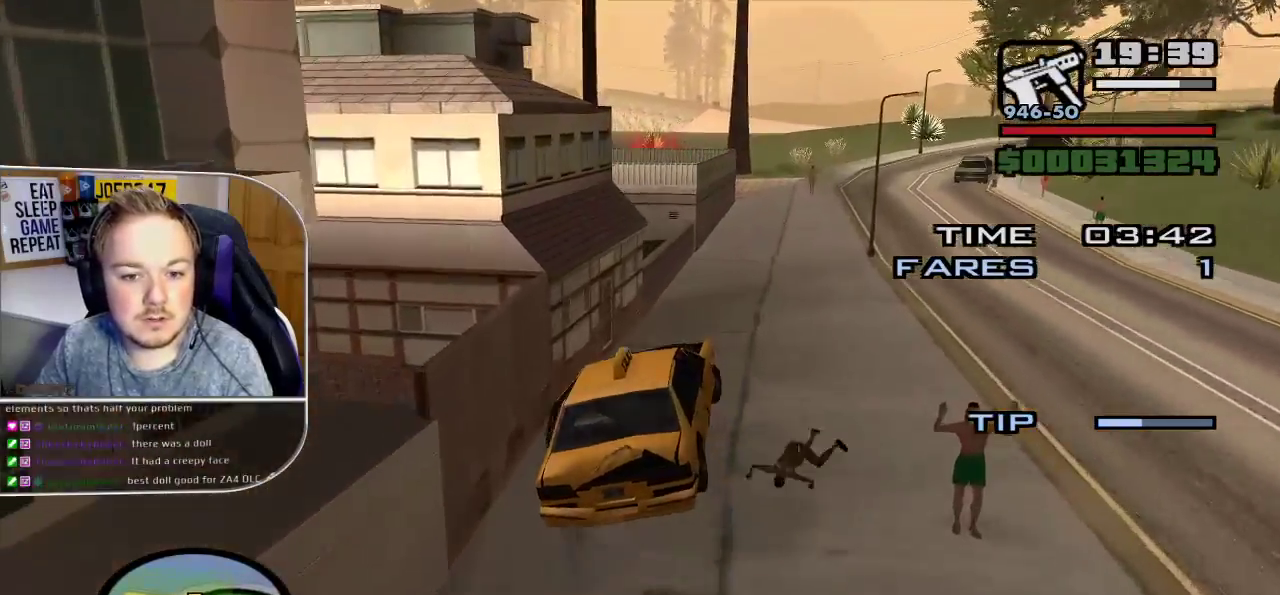
{"buttons": ["R2"], "left_stick": "center", "right_stick": "down-left", "button_events": []}
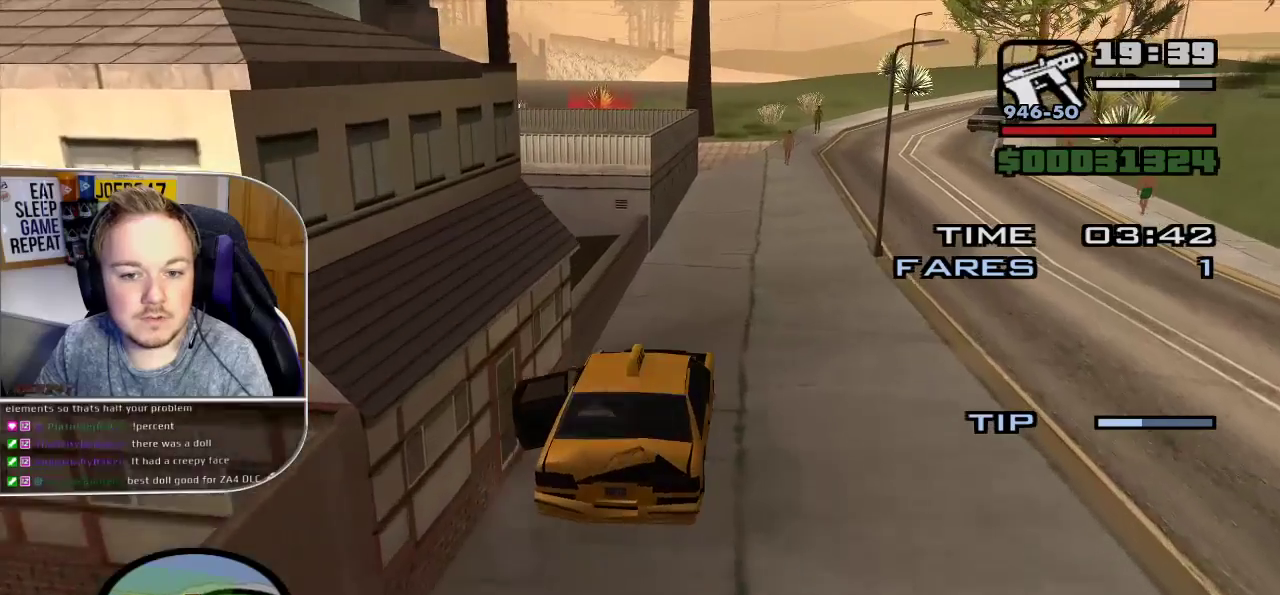
{"buttons": ["R2"], "left_stick": "center", "right_stick": "down-left", "button_events": []}
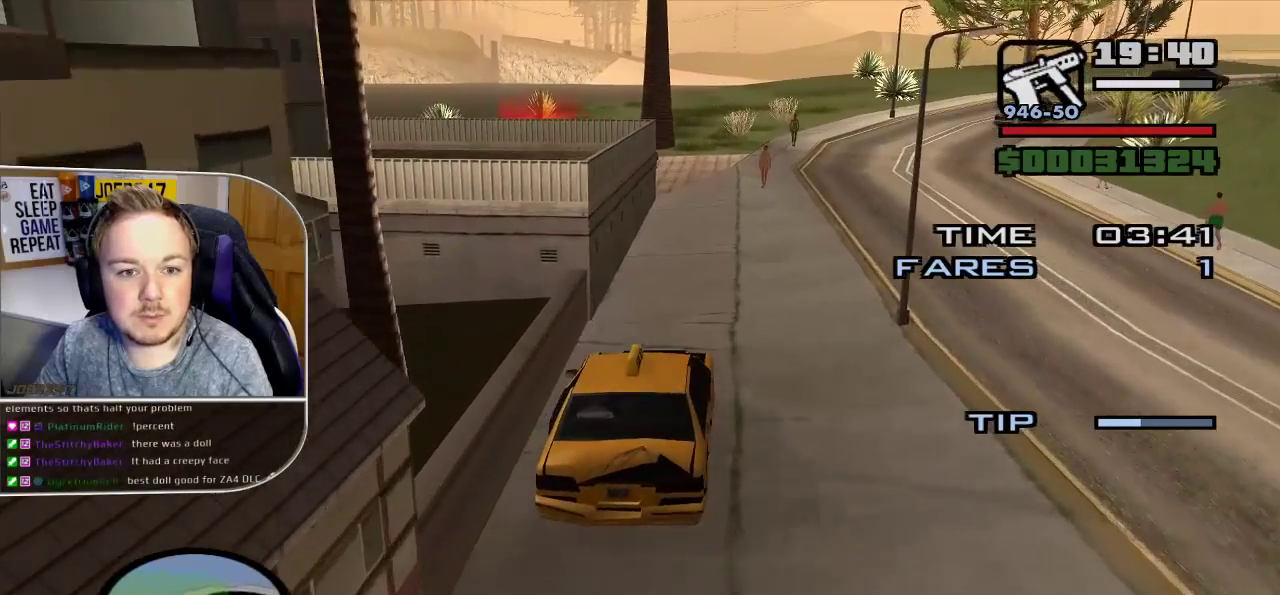
{"buttons": ["R2"], "left_stick": "center", "right_stick": "down-left", "button_events": []}
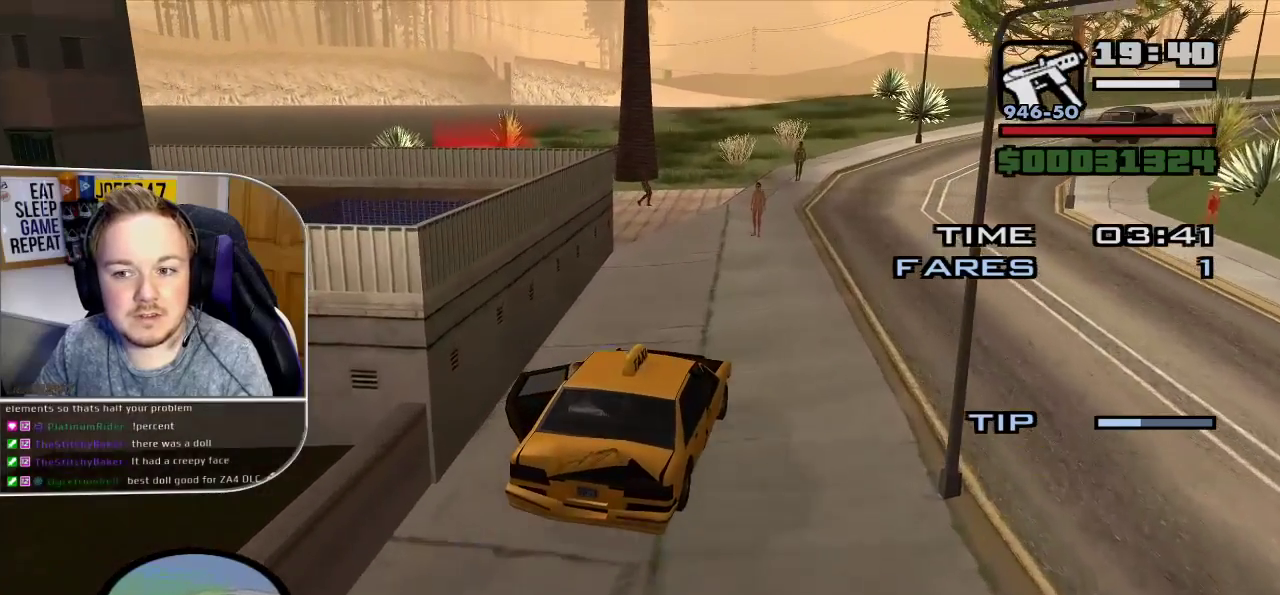
{"buttons": ["L2"], "left_stick": "center", "right_stick": "down-left", "button_events": [[383, "R2", "up"], [450, "L2", "down"]]}
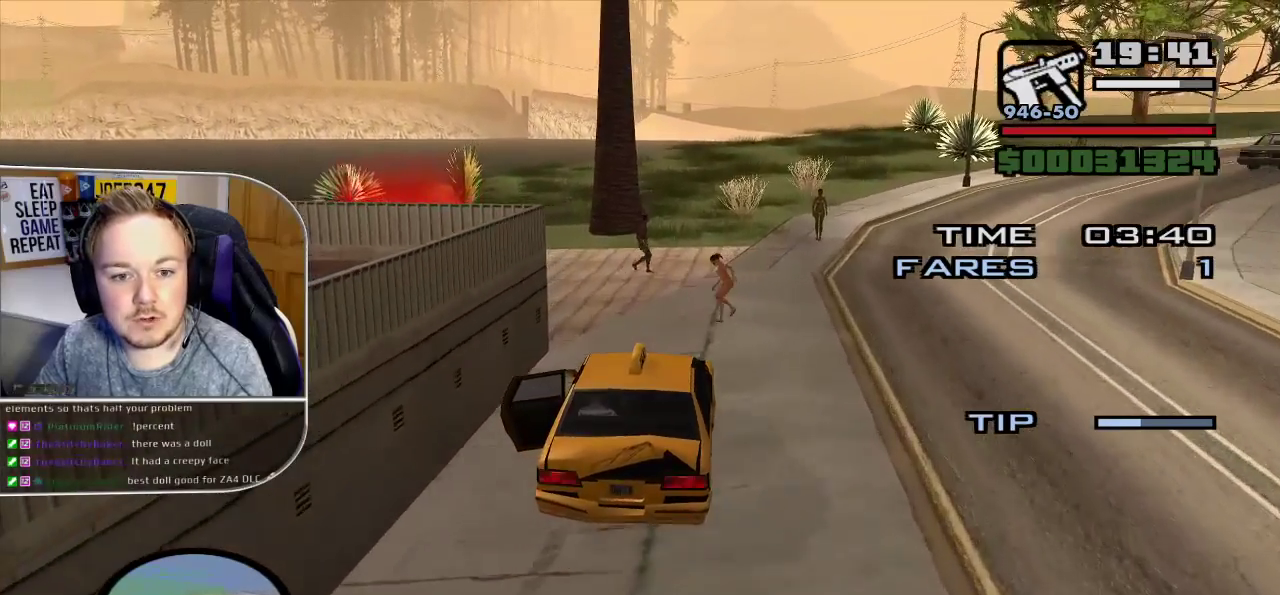
{"buttons": [], "left_stick": "left", "right_stick": "down-left", "button_events": [[117, "L2", "up"]]}
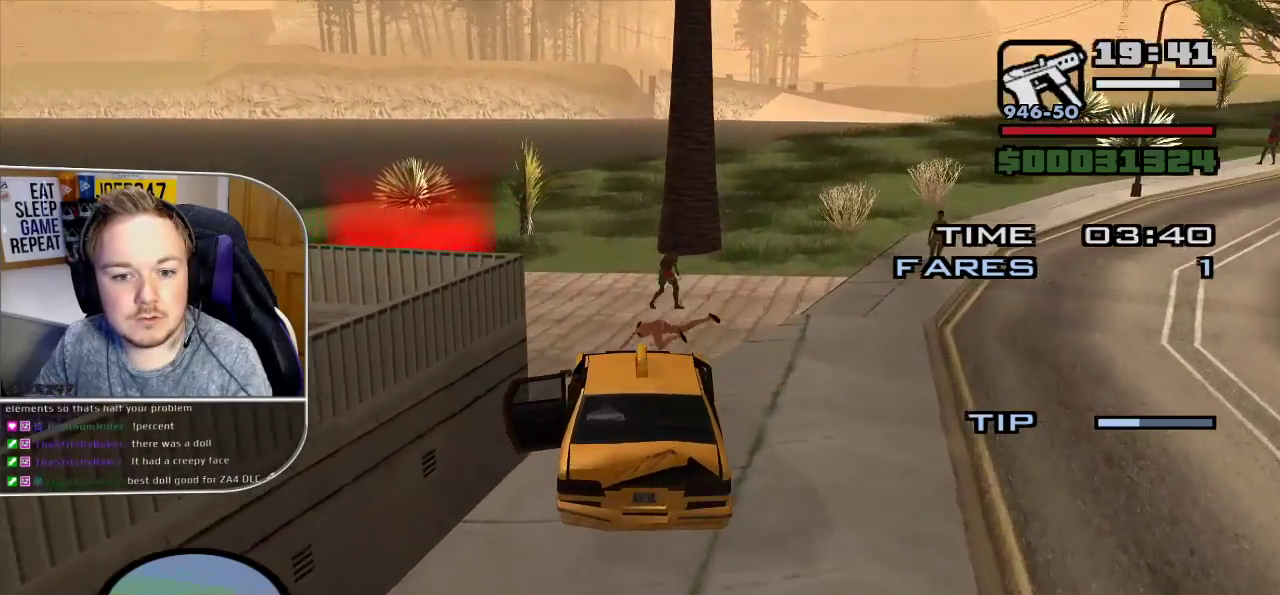
{"buttons": ["R2"], "left_stick": "left", "right_stick": "down-left", "button_events": [[267, "R2", "down"]]}
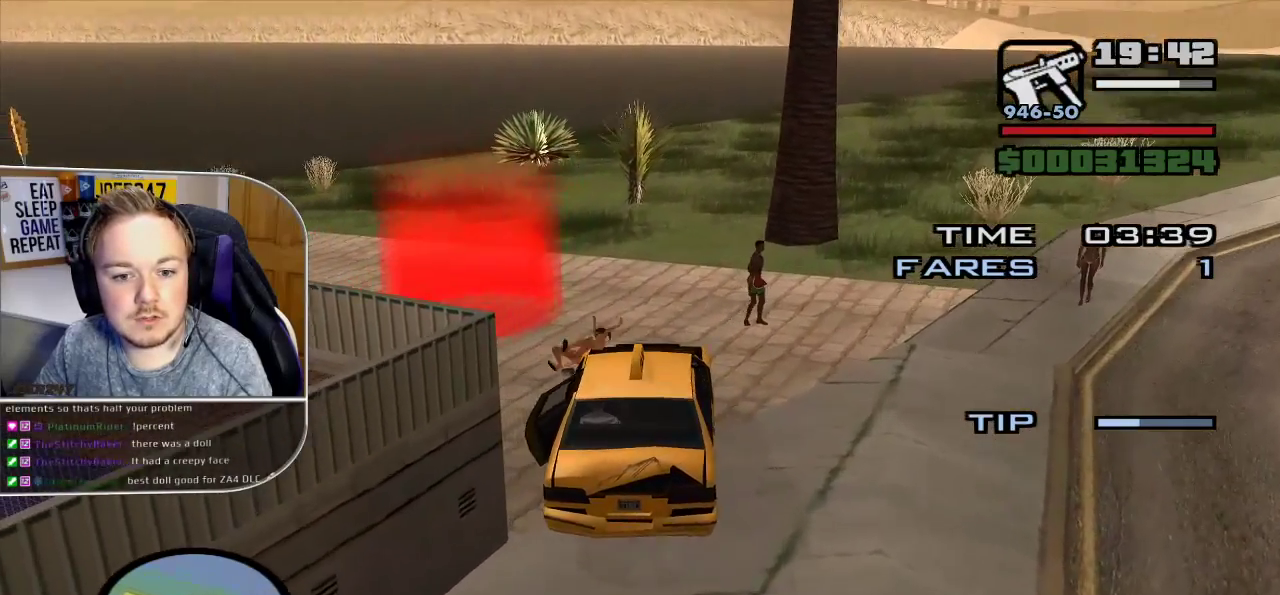
{"buttons": [], "left_stick": "up-left", "right_stick": "down-left", "button_events": [[317, "R2", "up"]]}
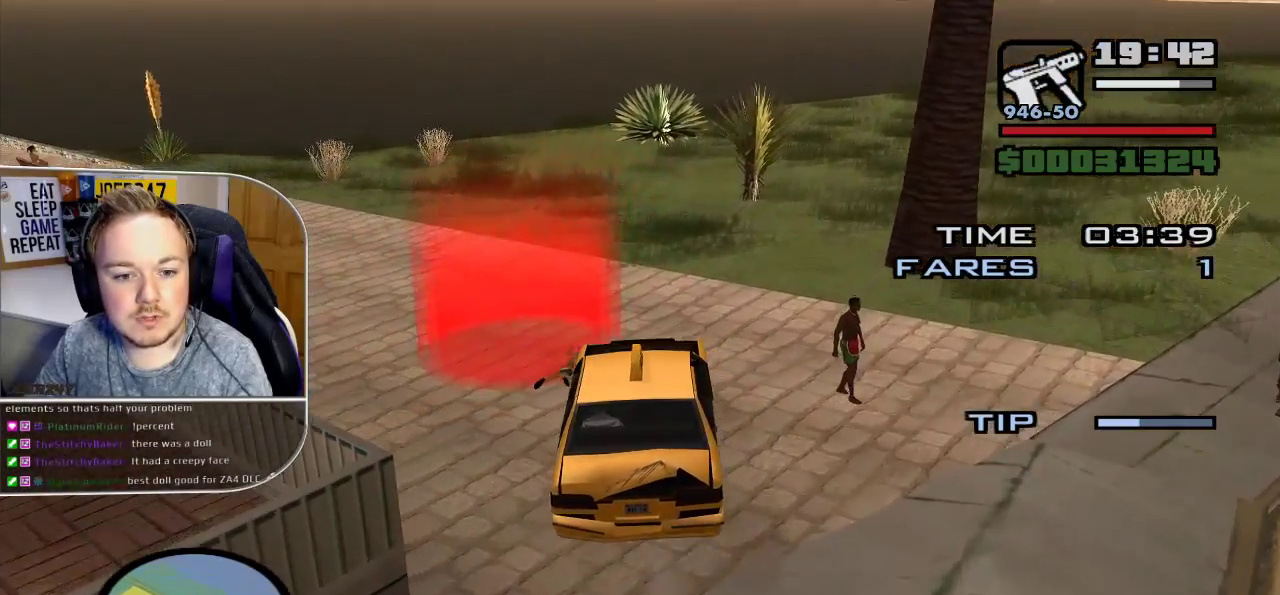
{"buttons": ["R2"], "left_stick": "up-left", "right_stick": "down", "button_events": [[383, "R2", "down"]]}
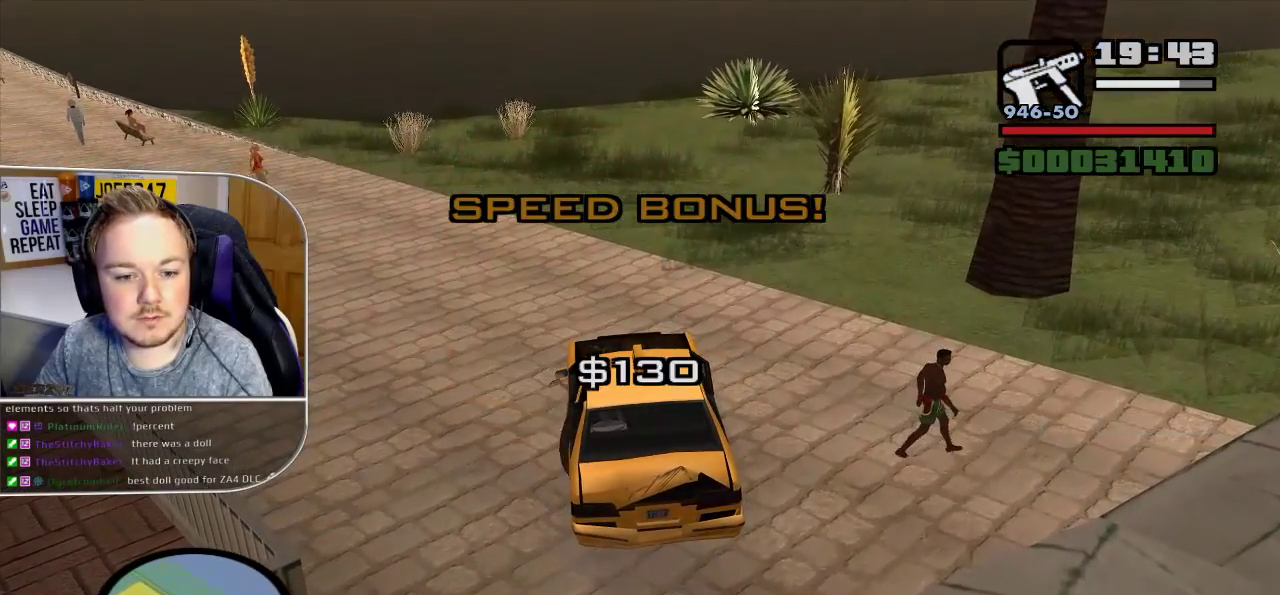
{"buttons": [], "left_stick": "center", "right_stick": "center", "button_events": [[150, "R2", "up"]]}
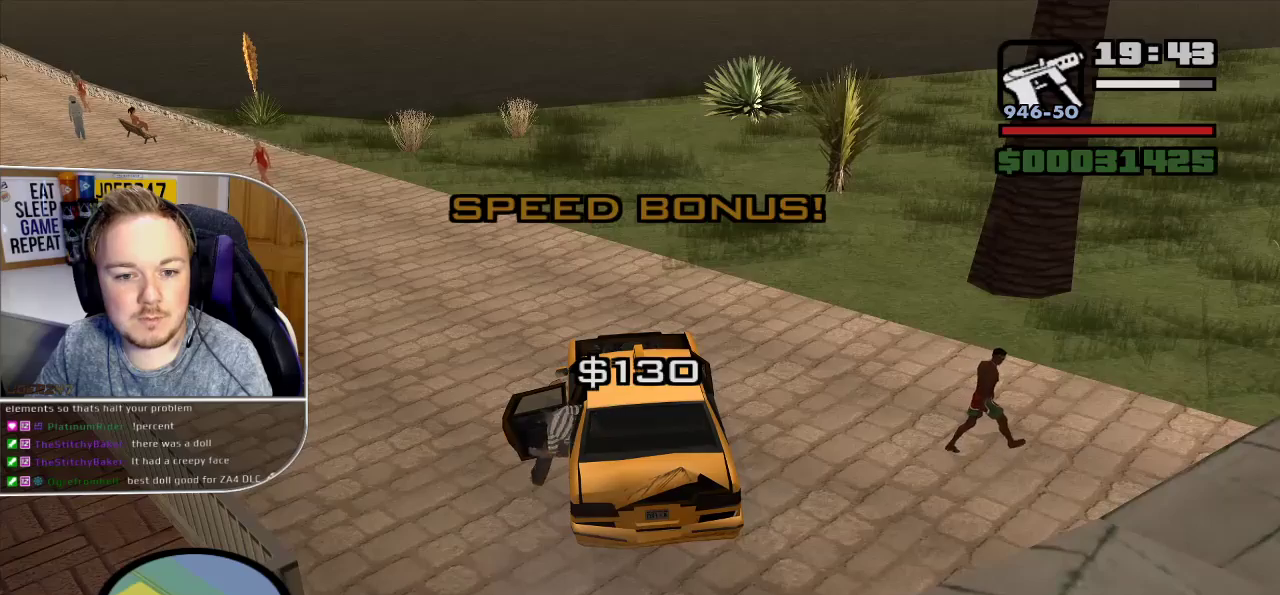
{"buttons": ["R2"], "left_stick": "center", "right_stick": "right", "button_events": [[400, "R2", "down"]]}
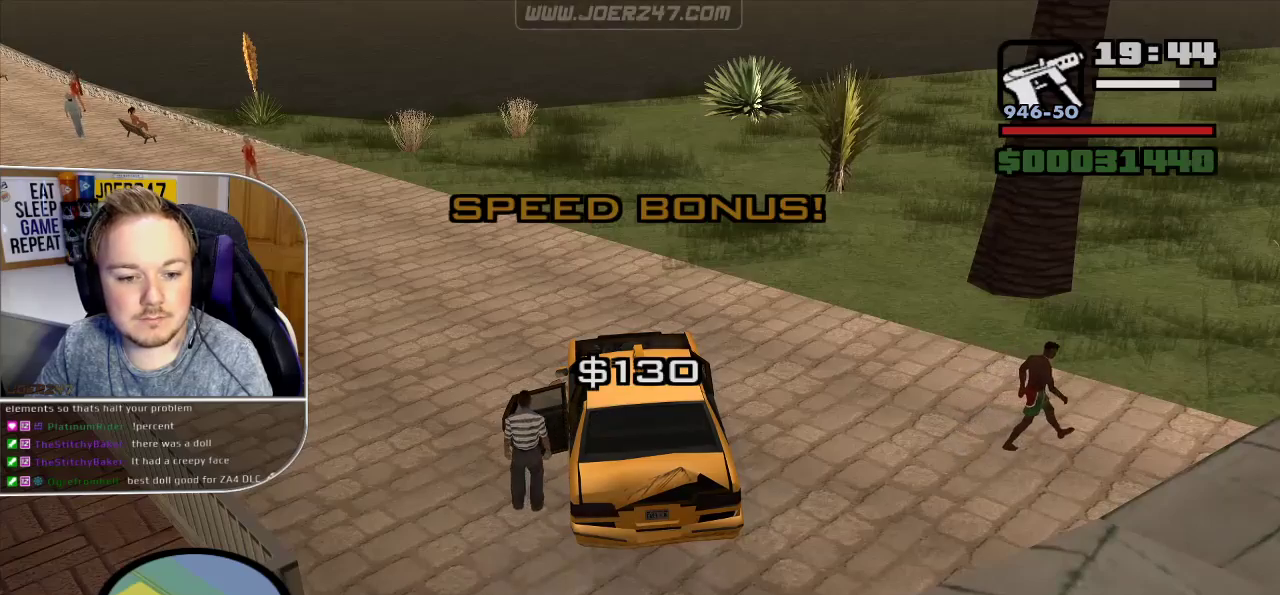
{"buttons": ["R2"], "left_stick": "center", "right_stick": "down-right", "button_events": []}
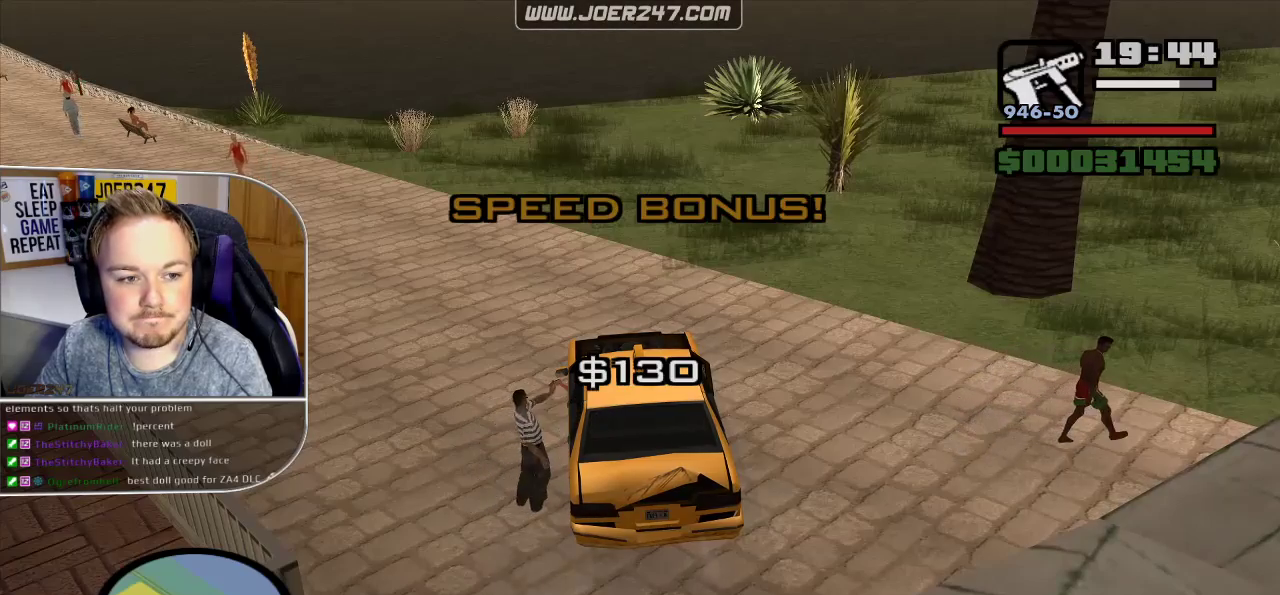
{"buttons": ["R2"], "left_stick": "center", "right_stick": "right", "button_events": []}
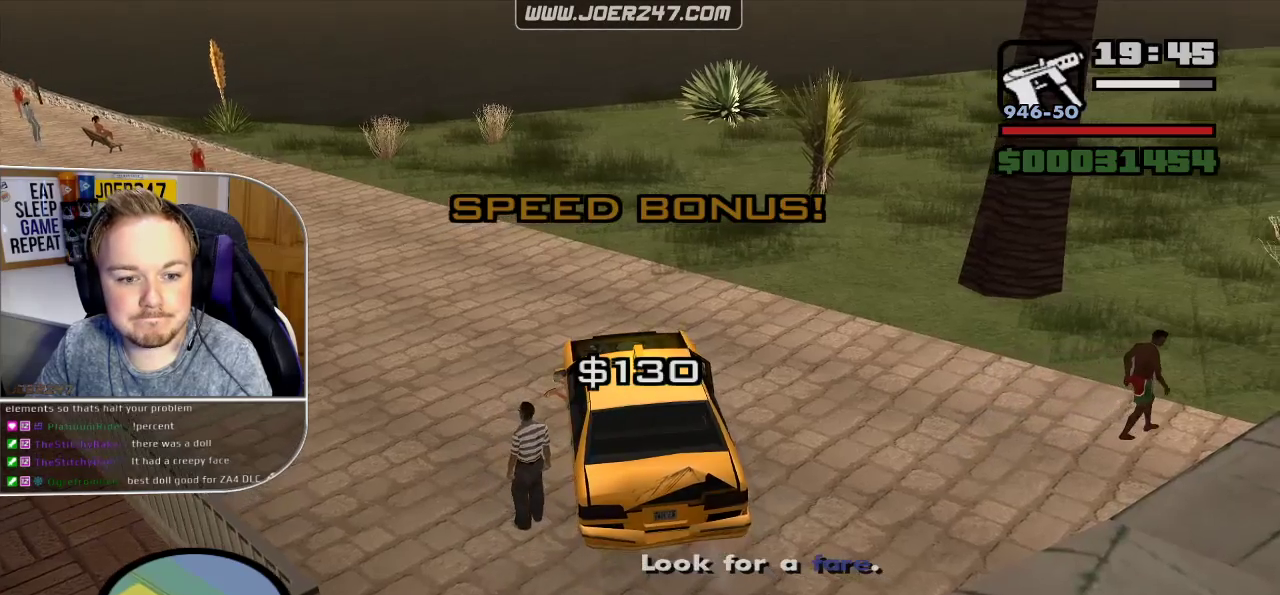
{"buttons": ["R2"], "left_stick": "right", "right_stick": "down-right", "button_events": []}
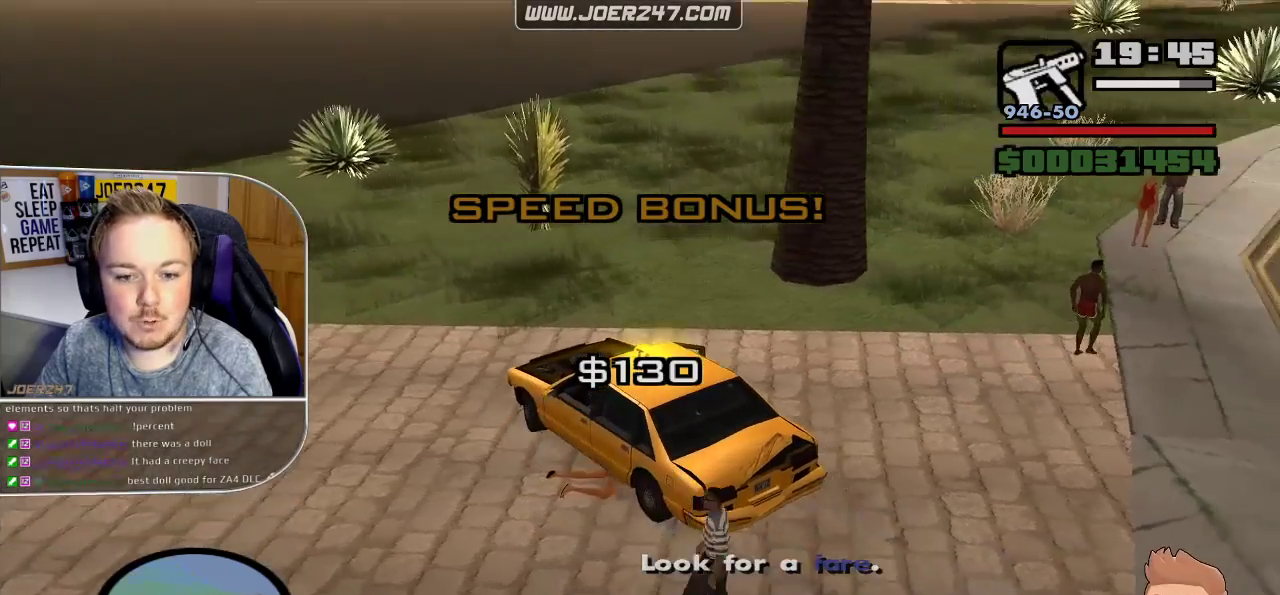
{"buttons": ["R2"], "left_stick": "center", "right_stick": "right", "button_events": []}